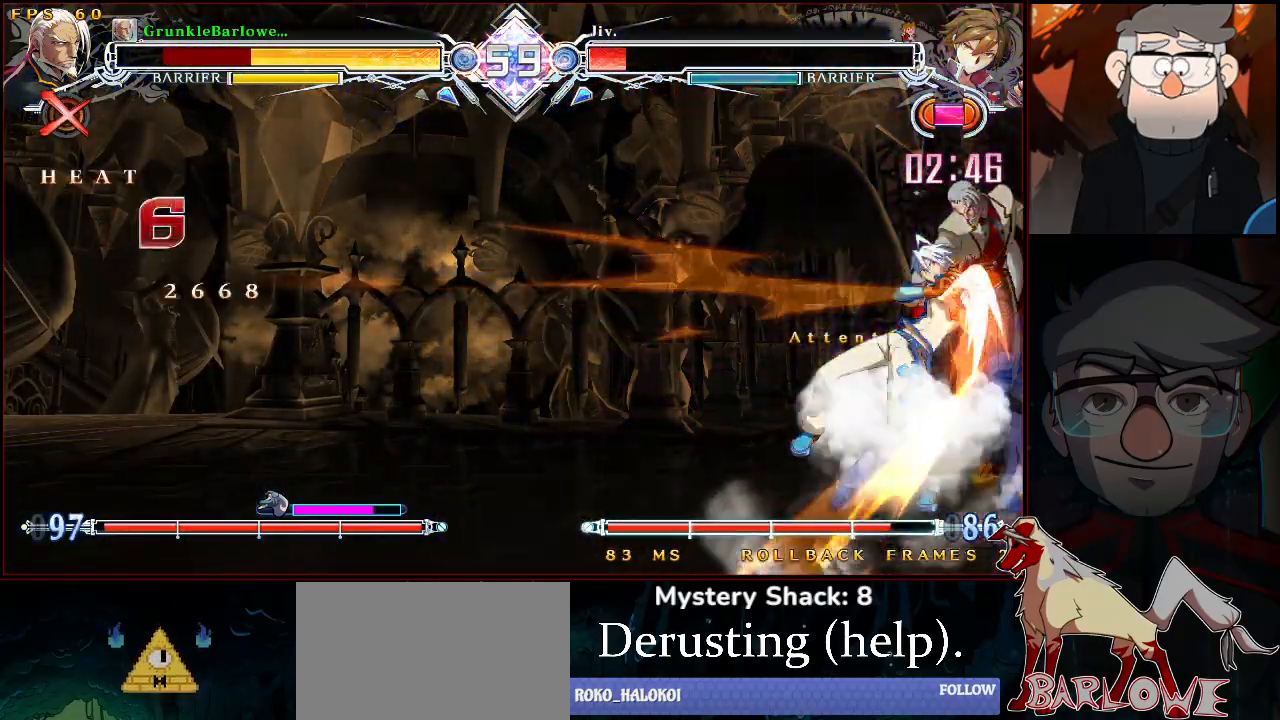
Gameplay with a controller (arcade stick); each line is a JSON object with the inputs held at the frame after it. "events" lists button and stick changes between this image and that frame as [ms after this image, input, new state], when the widget could be followed in between. Not read: L3 R3.
{"buttons": [], "left_stick": "down-right", "events": []}
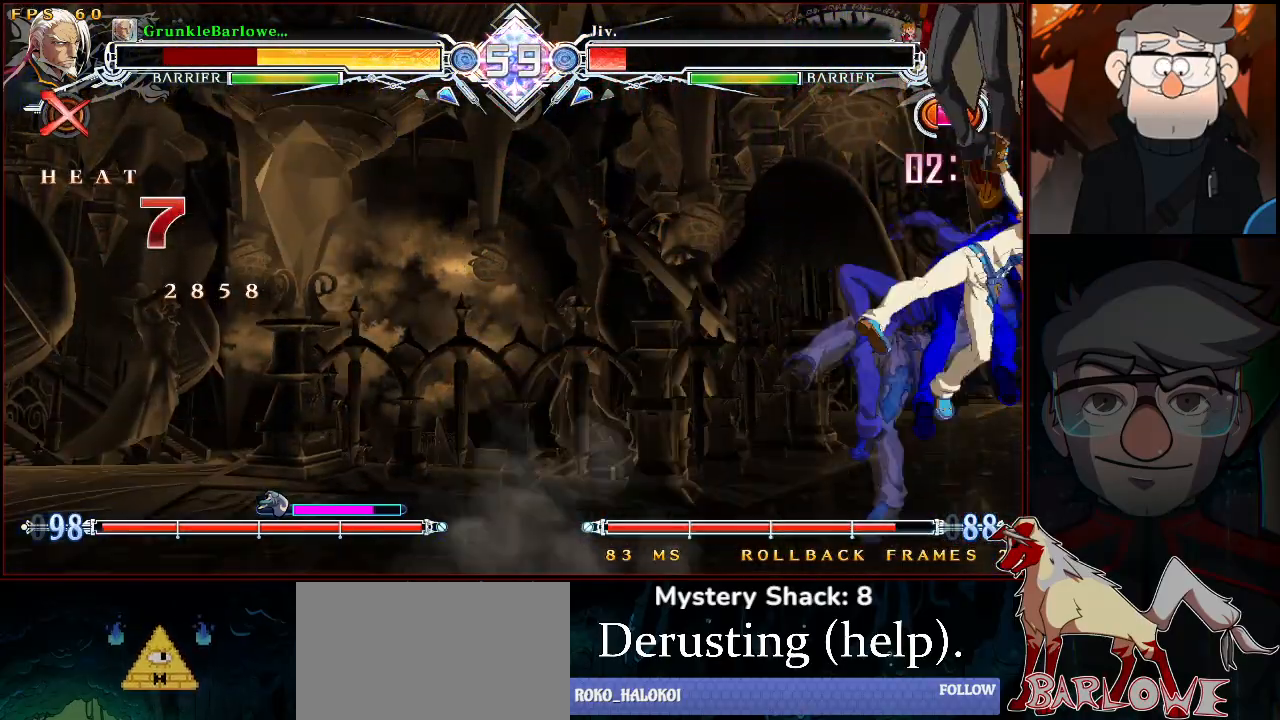
{"buttons": ["SQUARE", "TRIANGLE"], "left_stick": "down-right", "events": [[17, "left_stick", "center"], [333, "SQUARE", "down"], [333, "TRIANGLE", "down"], [433, "left_stick", "down-right"]]}
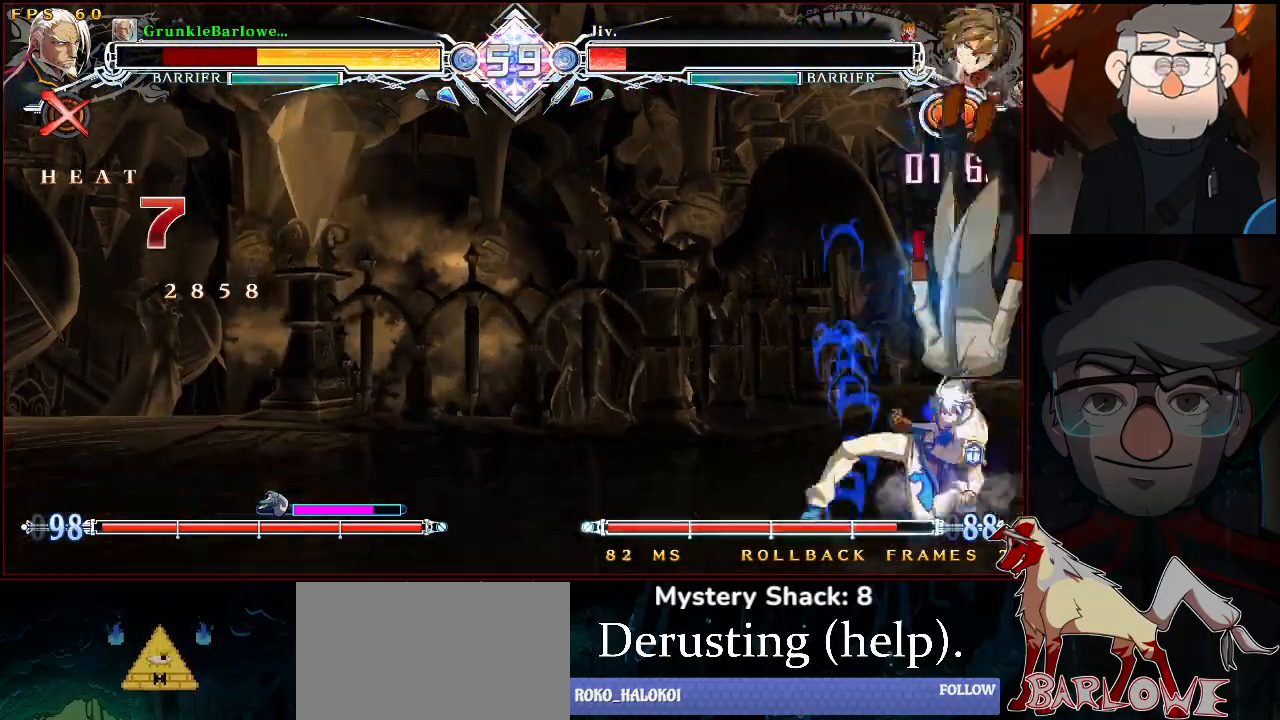
{"buttons": ["SQUARE", "TRIANGLE"], "left_stick": "down-right", "events": [[283, "left_stick", "center"], [433, "left_stick", "down-right"]]}
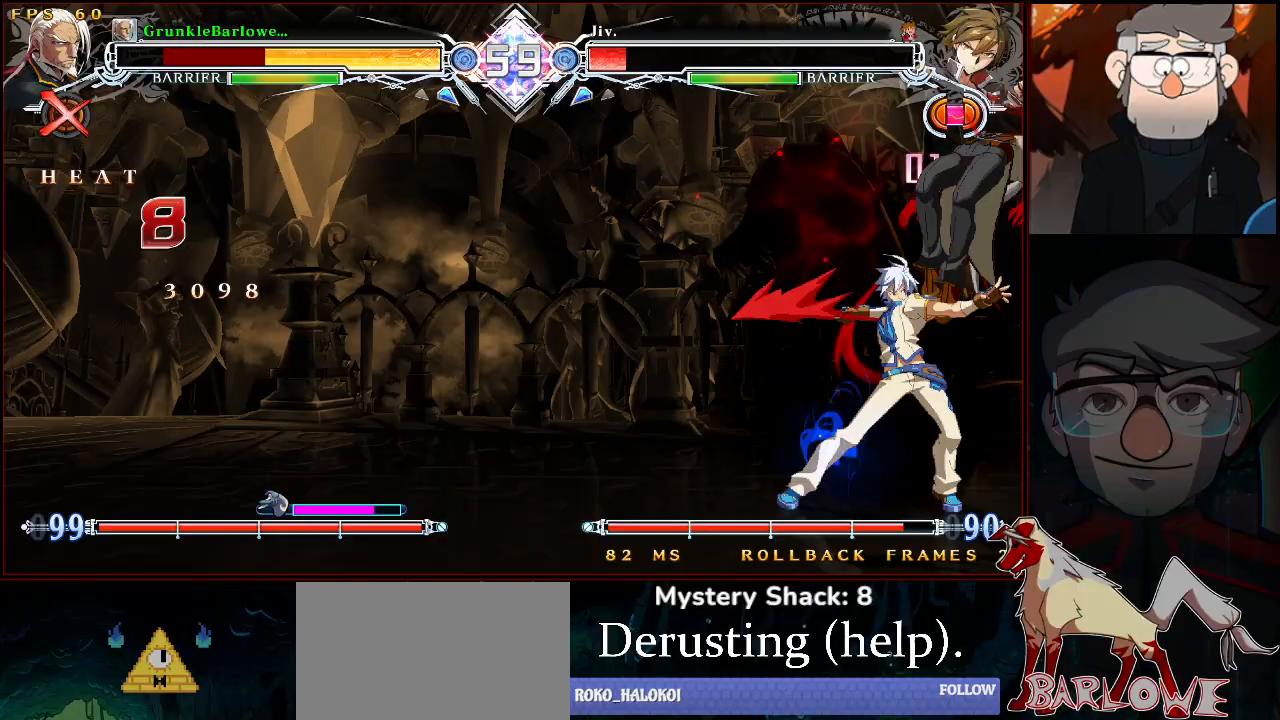
{"buttons": [], "left_stick": "center", "events": [[183, "SQUARE", "up"], [183, "TRIANGLE", "up"], [233, "left_stick", "center"]]}
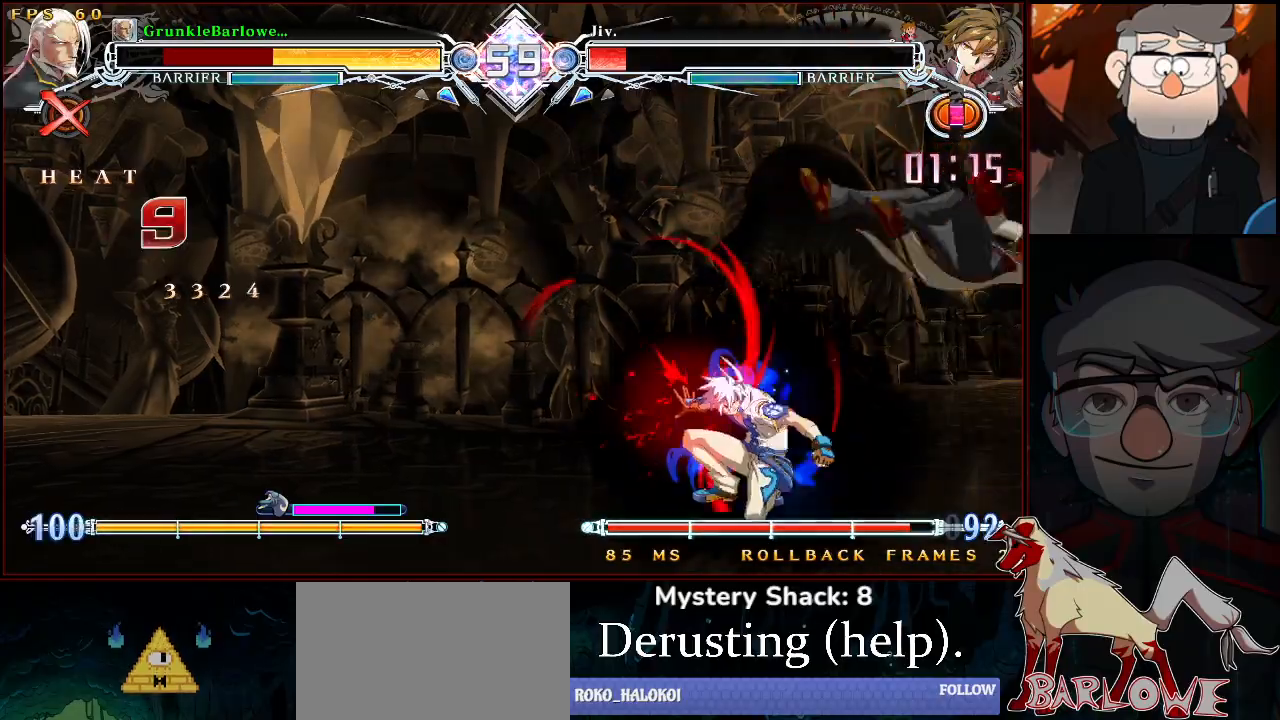
{"buttons": [], "left_stick": "down-right", "events": [[83, "left_stick", "down-right"]]}
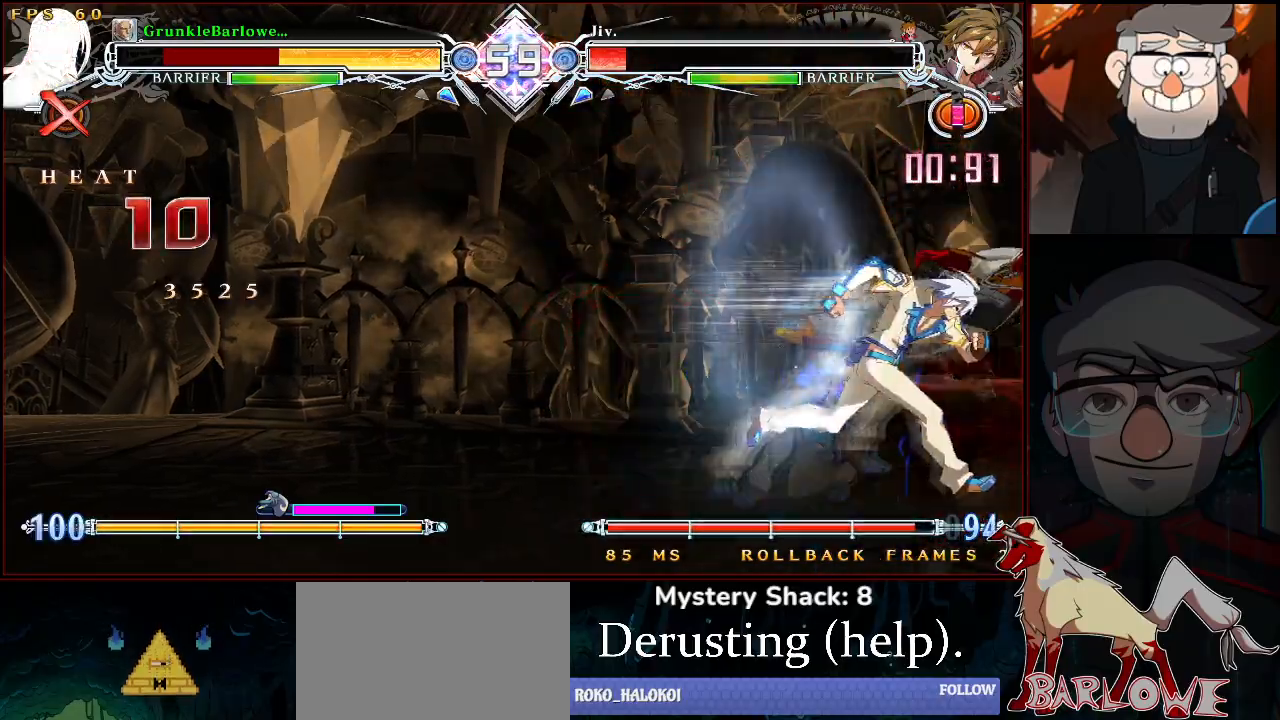
{"buttons": [], "left_stick": "down-right", "events": []}
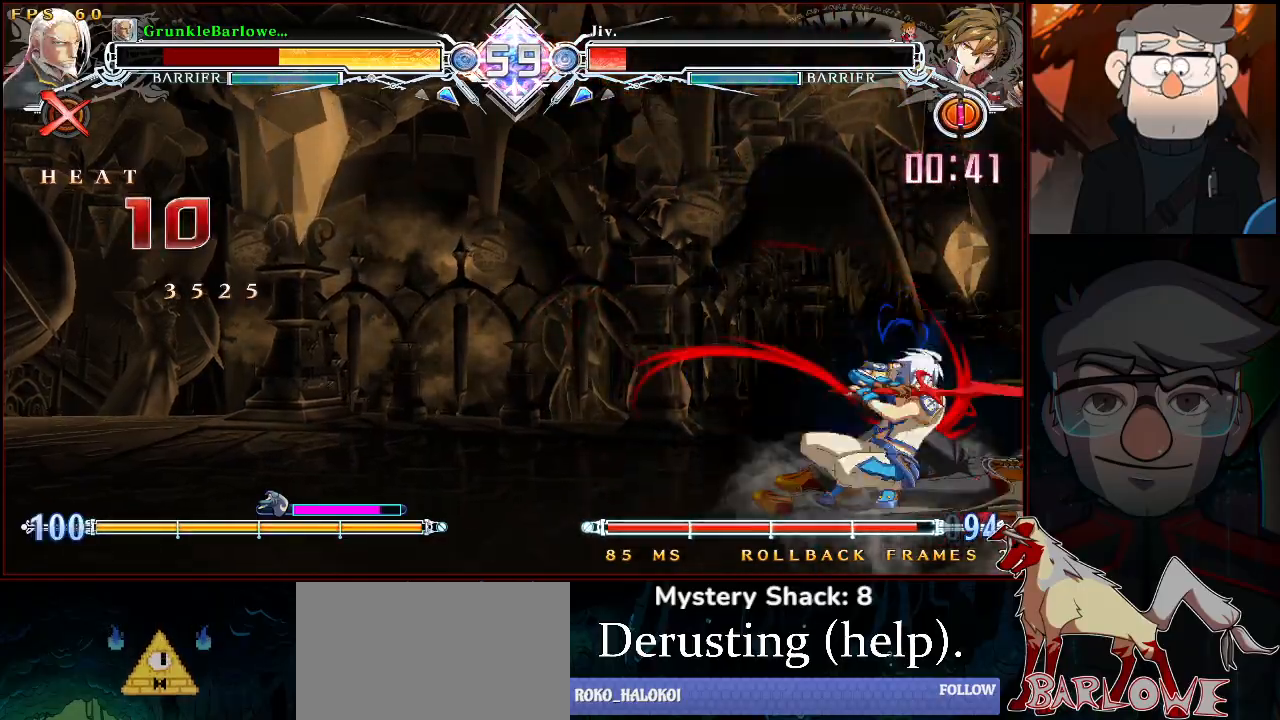
{"buttons": [], "left_stick": "center", "events": [[83, "left_stick", "center"]]}
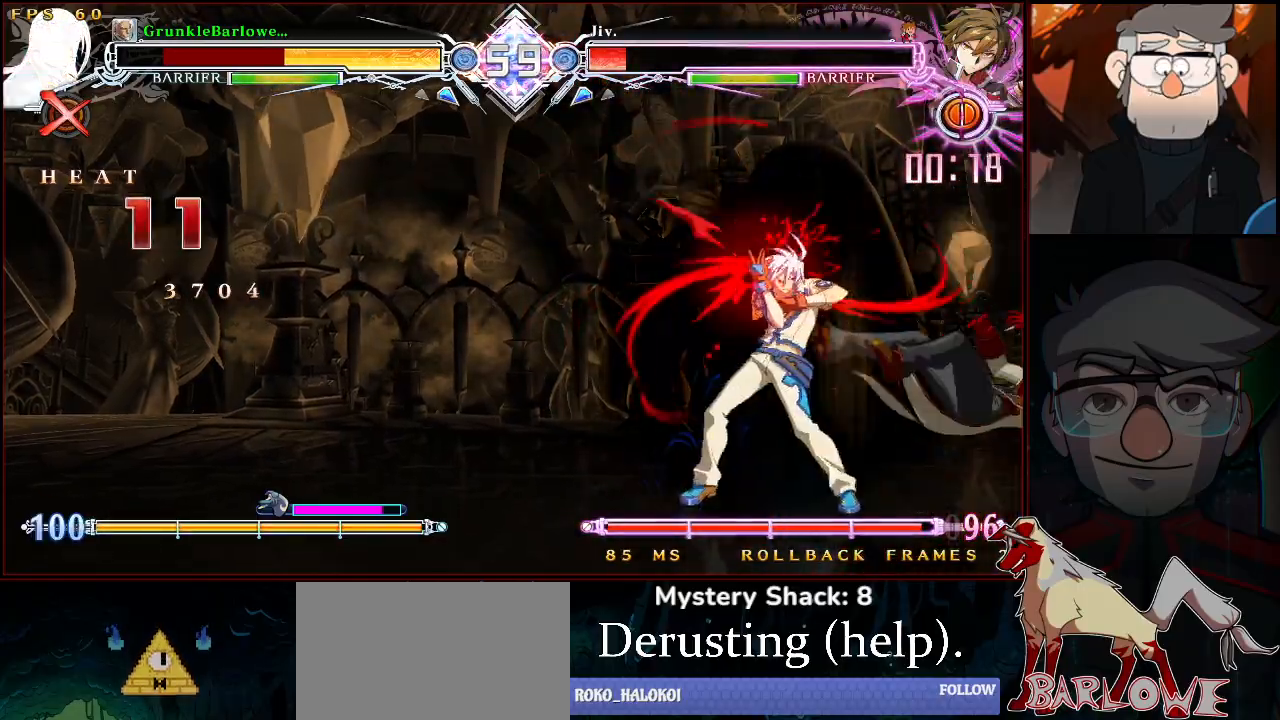
{"buttons": ["SQUARE", "TRIANGLE"], "left_stick": "center", "events": [[233, "TRIANGLE", "down"], [250, "SQUARE", "down"]]}
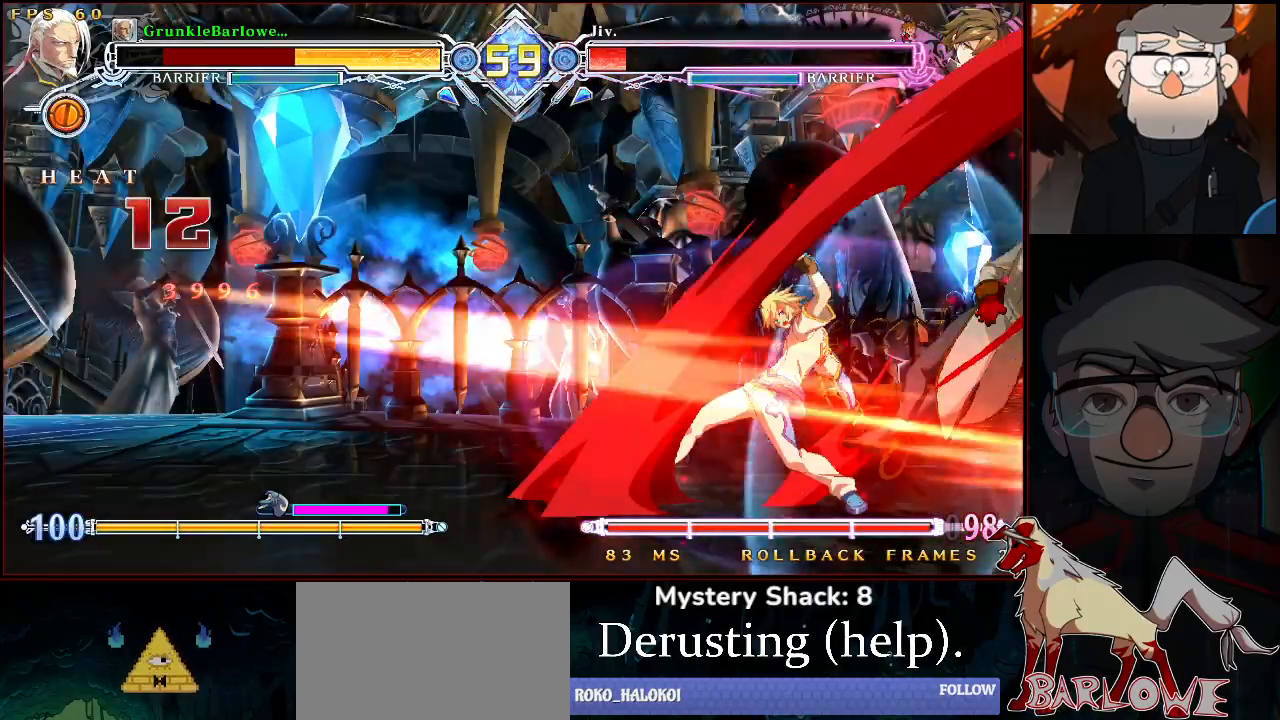
{"buttons": [], "left_stick": "center", "events": [[33, "SQUARE", "up"], [67, "TRIANGLE", "up"]]}
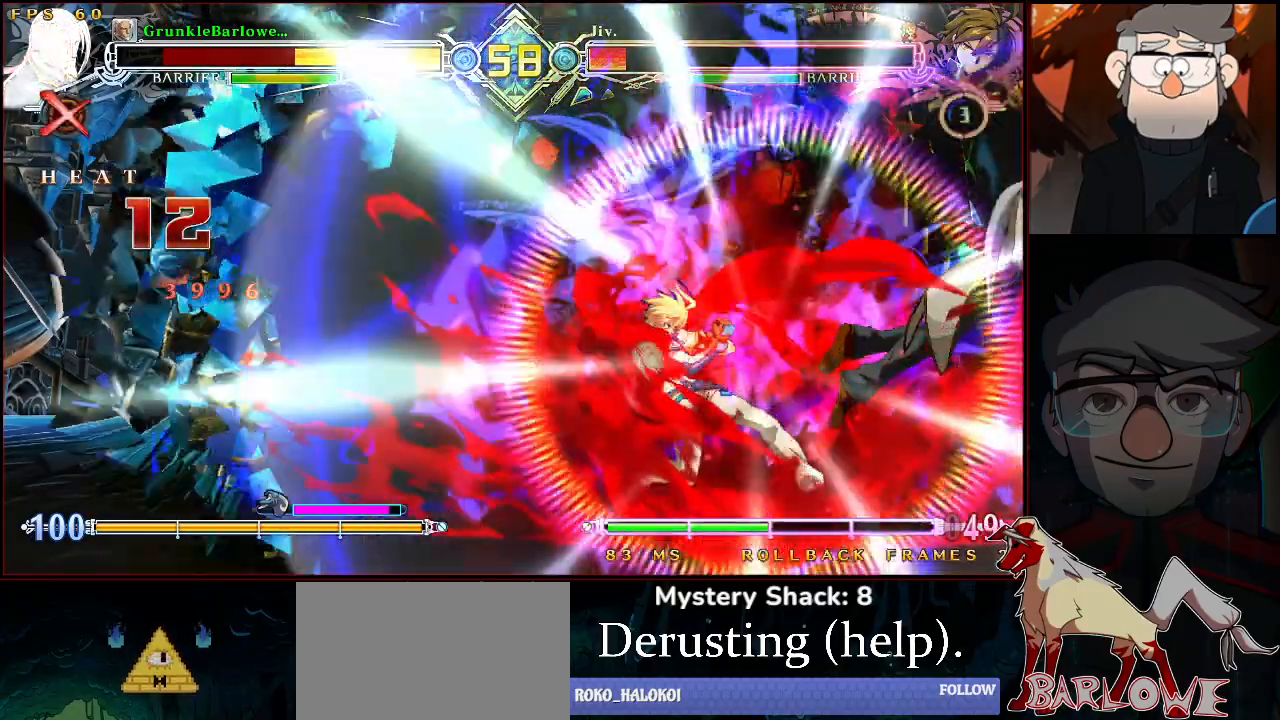
{"buttons": [], "left_stick": "center", "events": []}
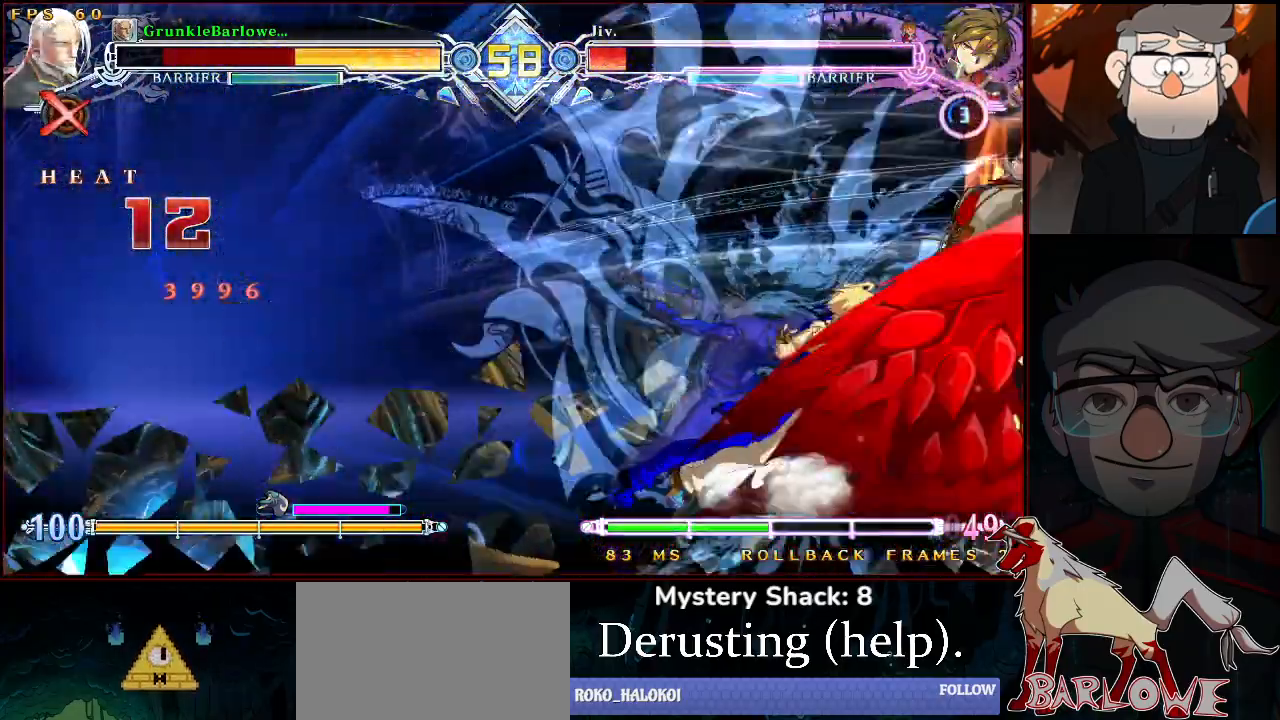
{"buttons": [], "left_stick": "center", "events": []}
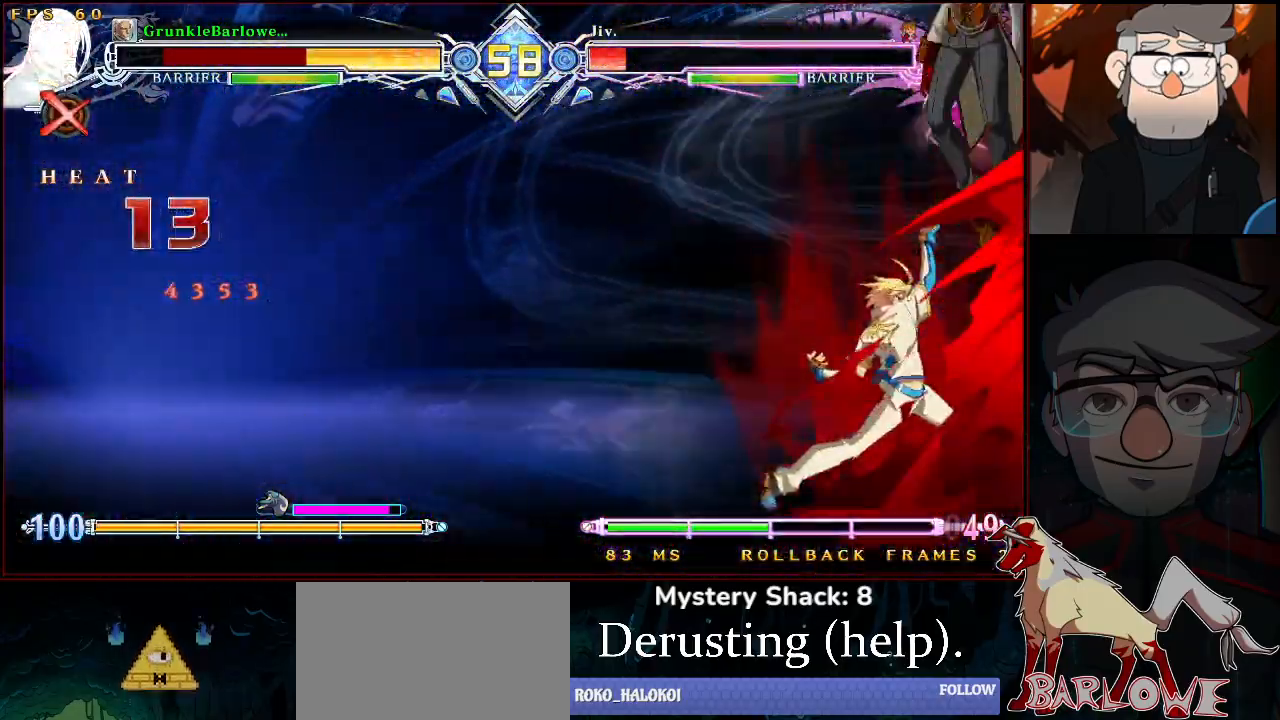
{"buttons": [], "left_stick": "center", "events": []}
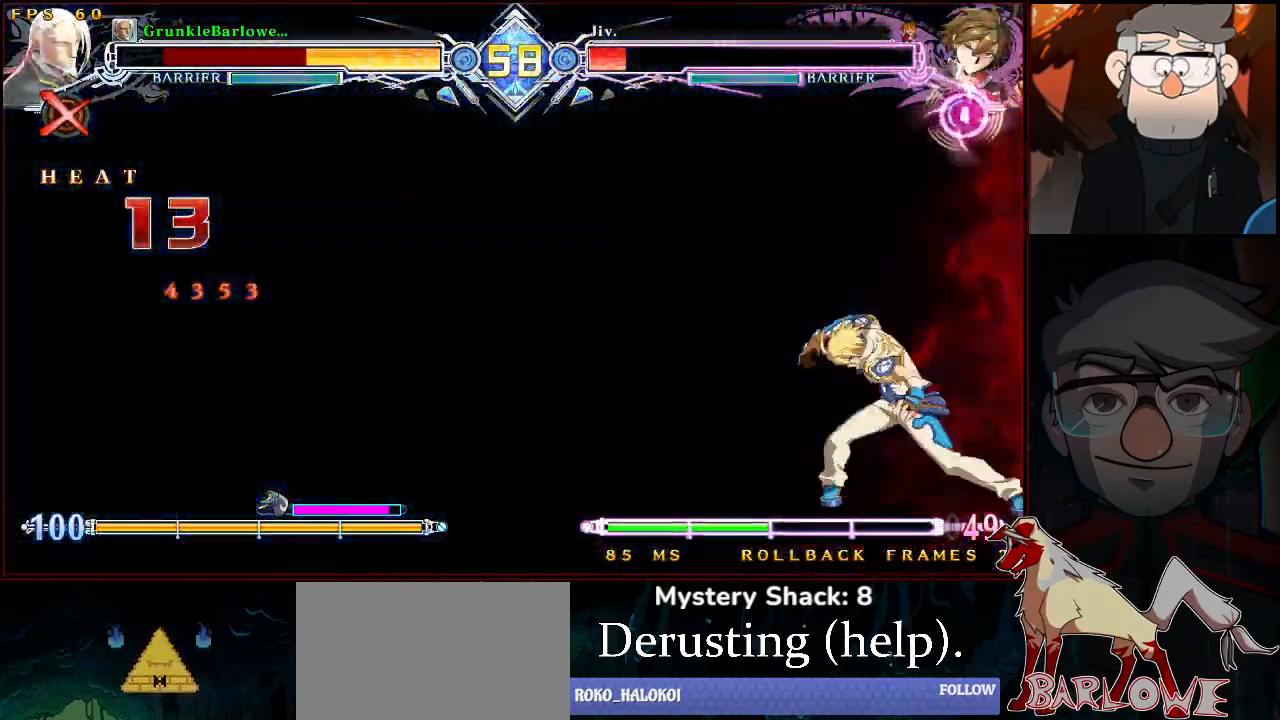
{"buttons": [], "left_stick": "center", "events": []}
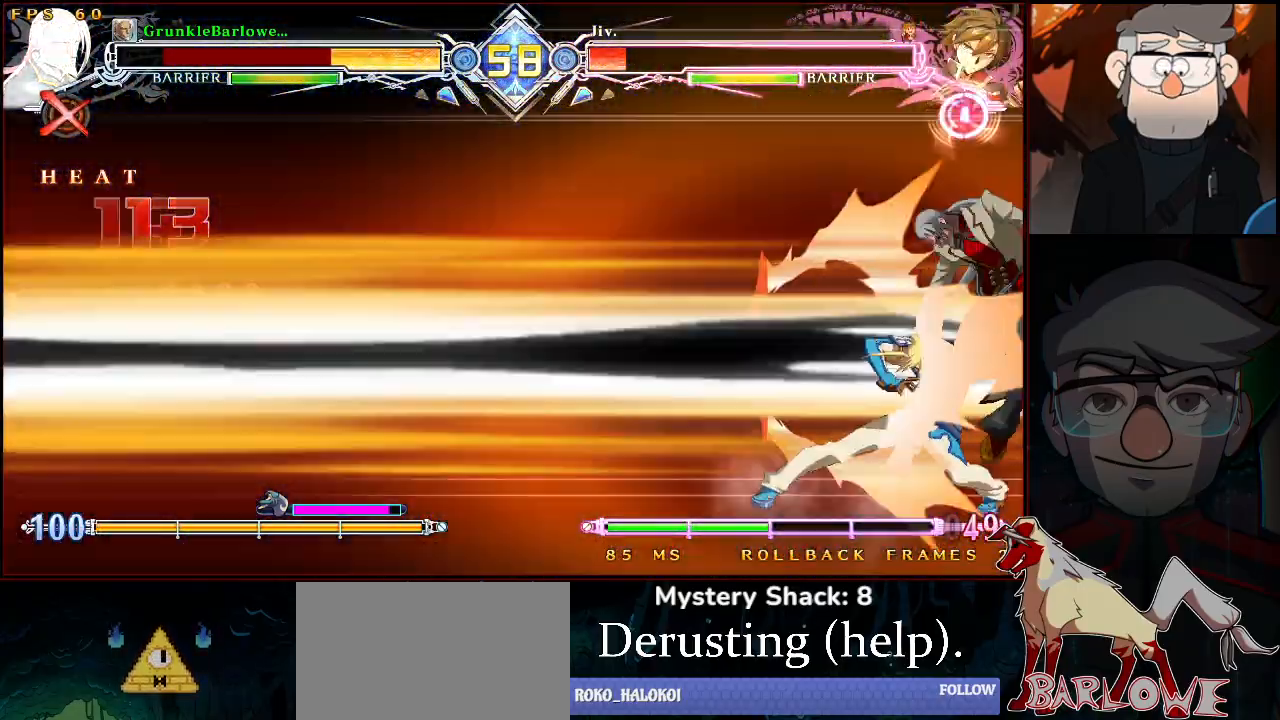
{"buttons": [], "left_stick": "center", "events": []}
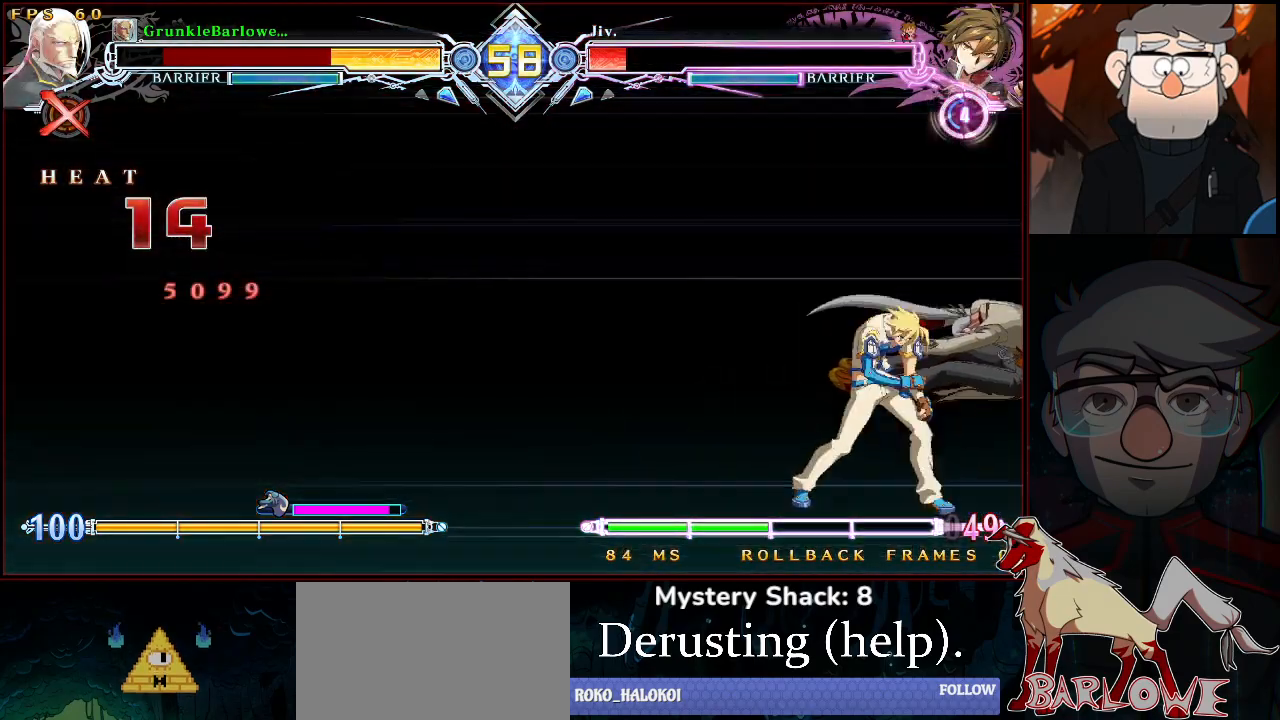
{"buttons": ["SQUARE", "TRIANGLE"], "left_stick": "center", "events": [[500, "SQUARE", "down"], [500, "TRIANGLE", "down"]]}
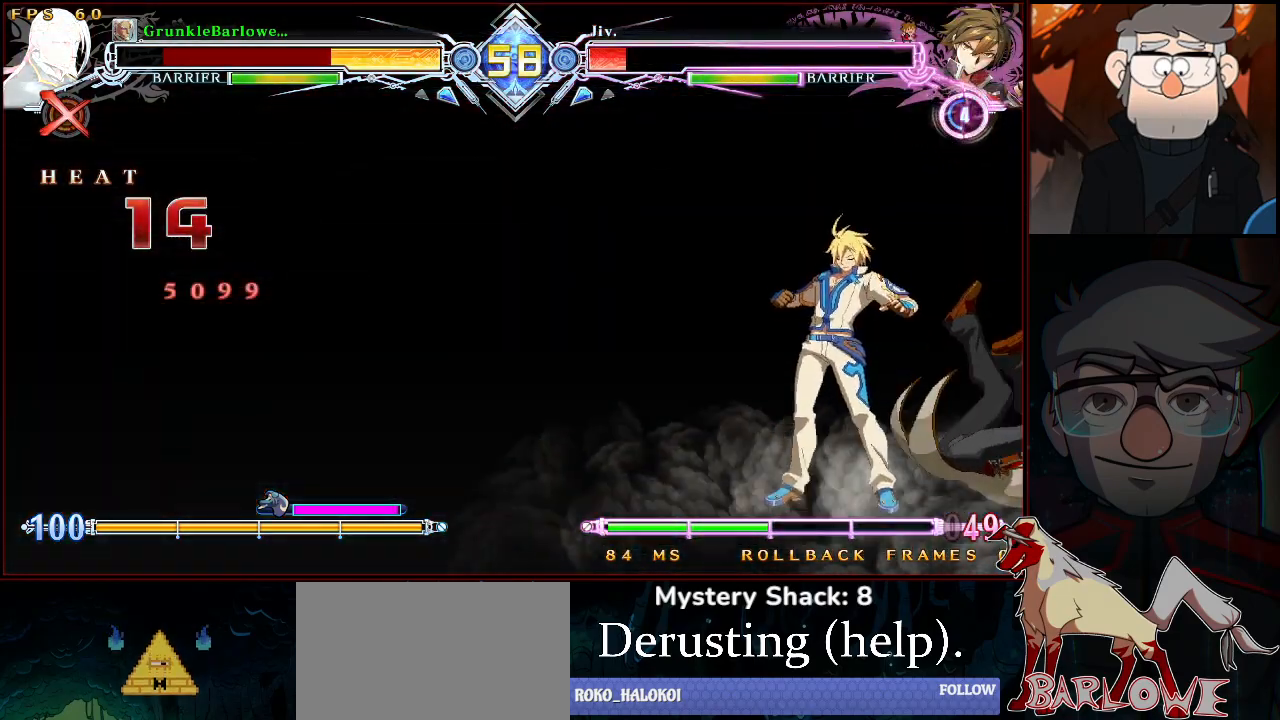
{"buttons": ["SQUARE", "TRIANGLE"], "left_stick": "center", "events": []}
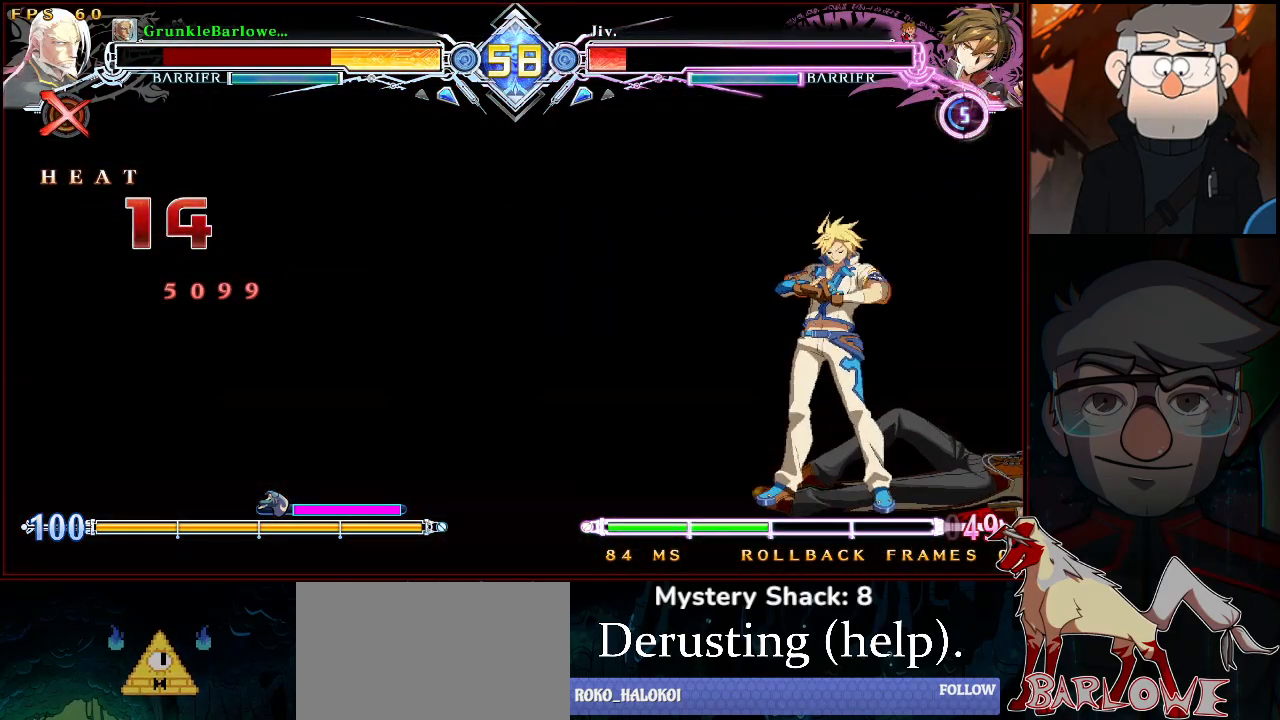
{"buttons": ["SQUARE", "TRIANGLE"], "left_stick": "down-right", "events": [[483, "left_stick", "down-right"]]}
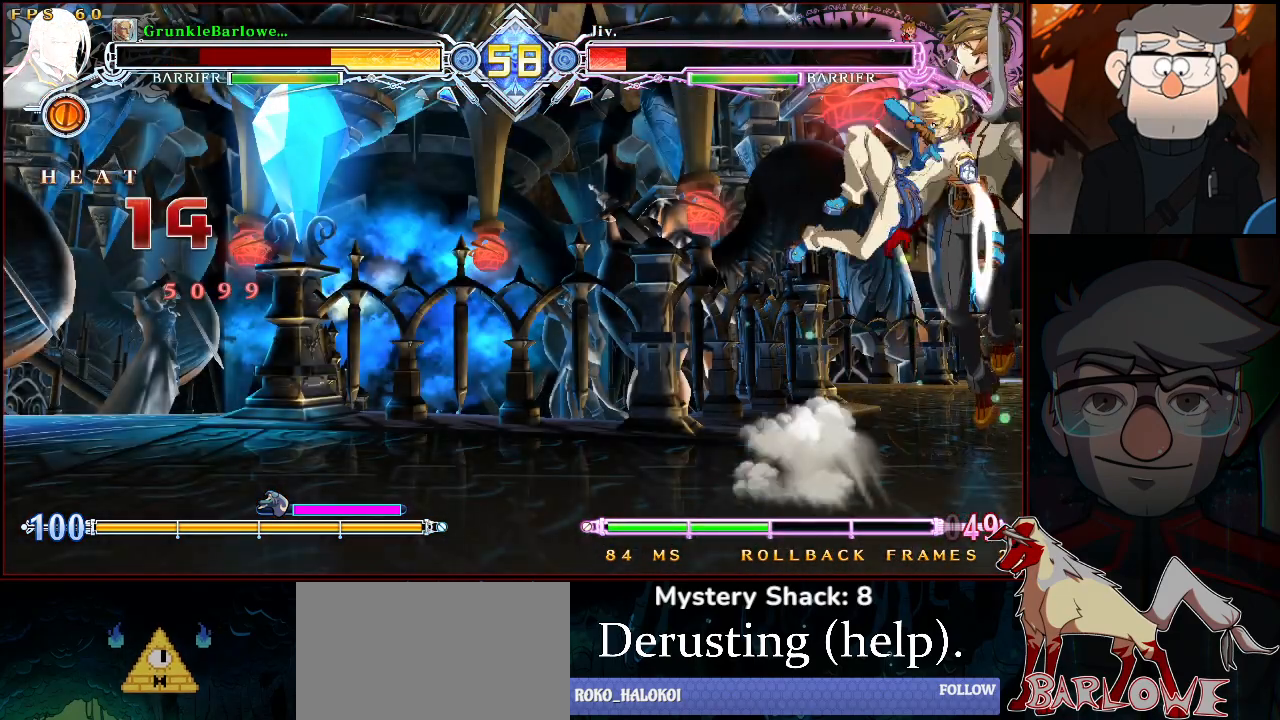
{"buttons": ["SQUARE", "TRIANGLE"], "left_stick": "right", "events": [[150, "left_stick", "right"]]}
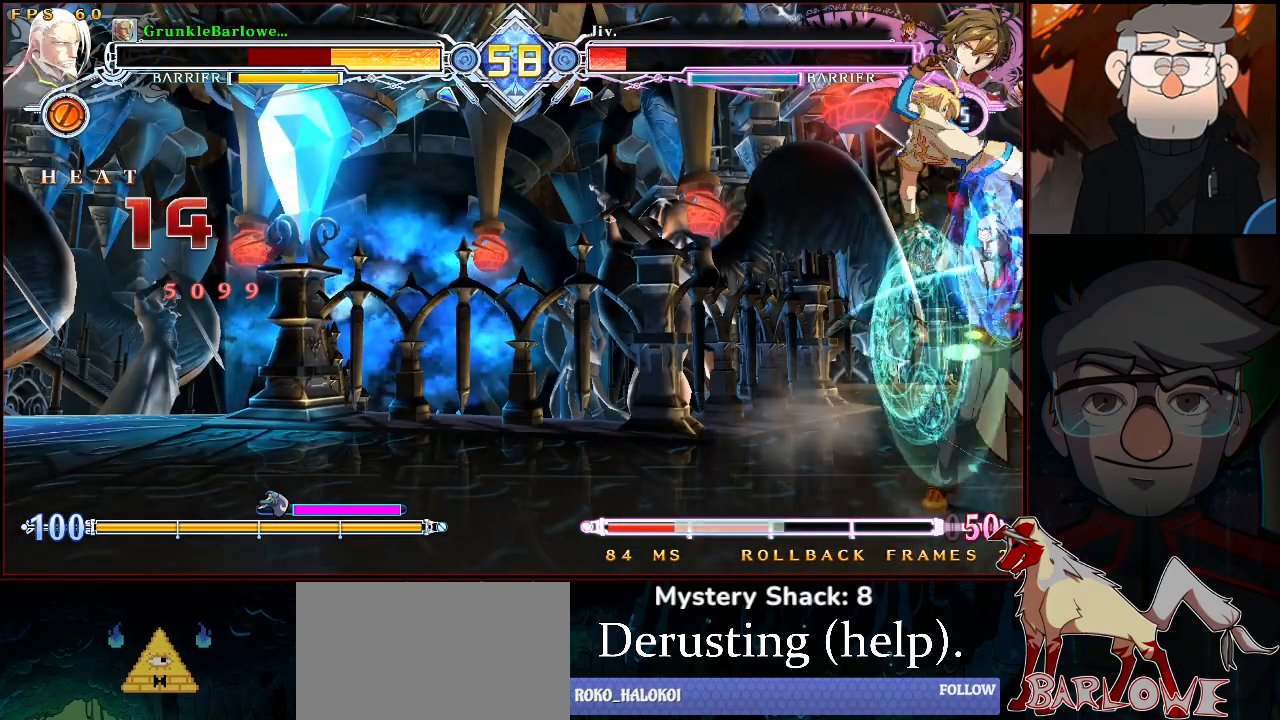
{"buttons": ["SQUARE", "TRIANGLE"], "left_stick": "down-right", "events": [[283, "left_stick", "down-right"]]}
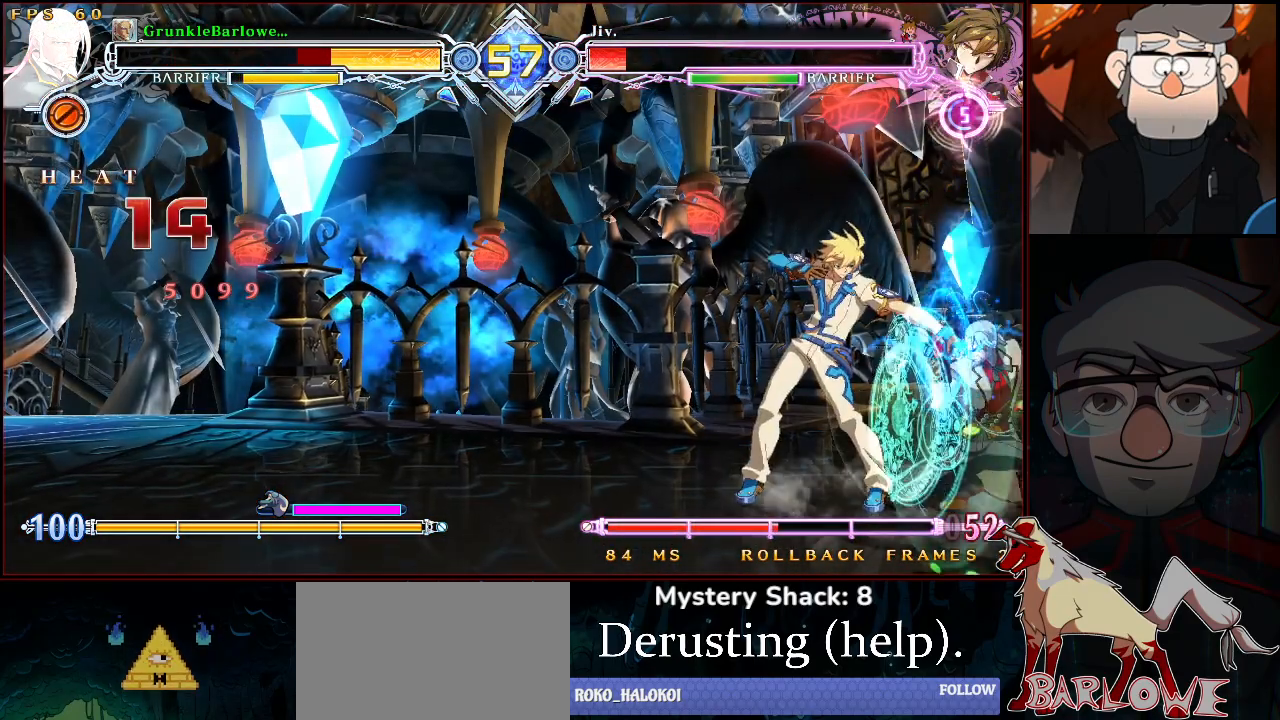
{"buttons": ["SQUARE", "TRIANGLE"], "left_stick": "down-right", "events": []}
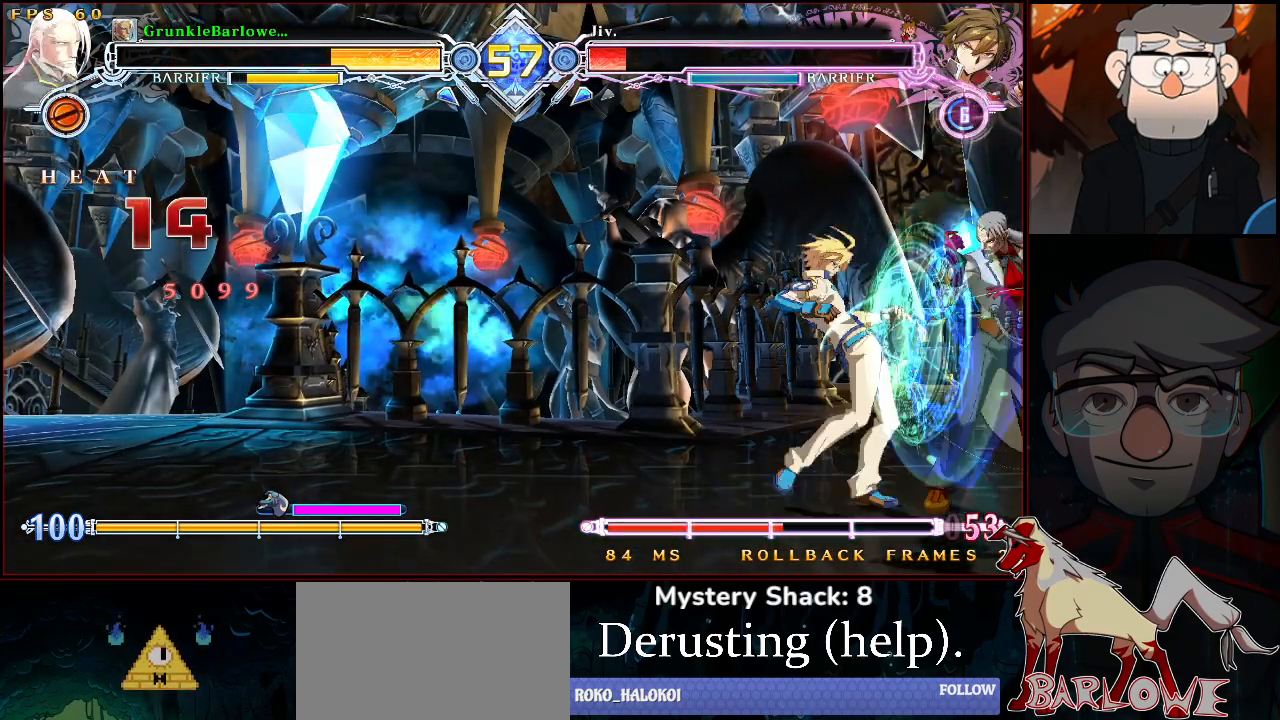
{"buttons": [], "left_stick": "down-right", "events": [[67, "SQUARE", "up"], [83, "TRIANGLE", "up"]]}
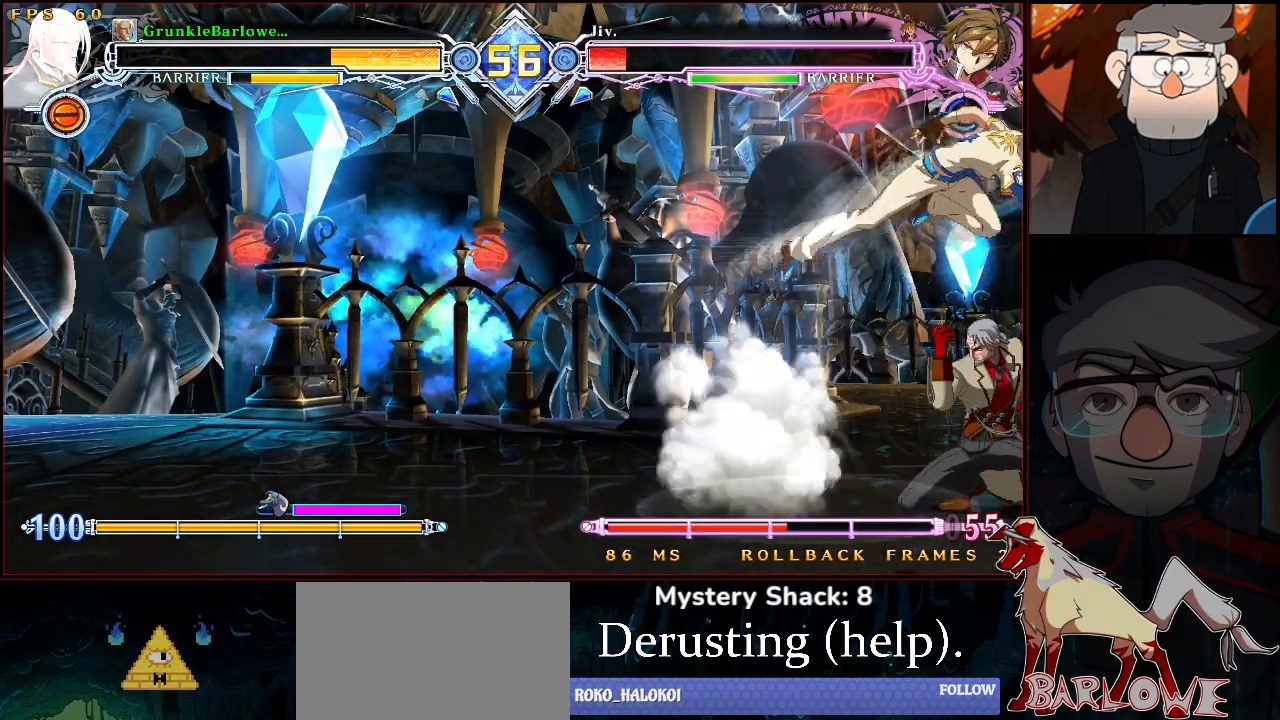
{"buttons": [], "left_stick": "right", "events": [[67, "left_stick", "right"]]}
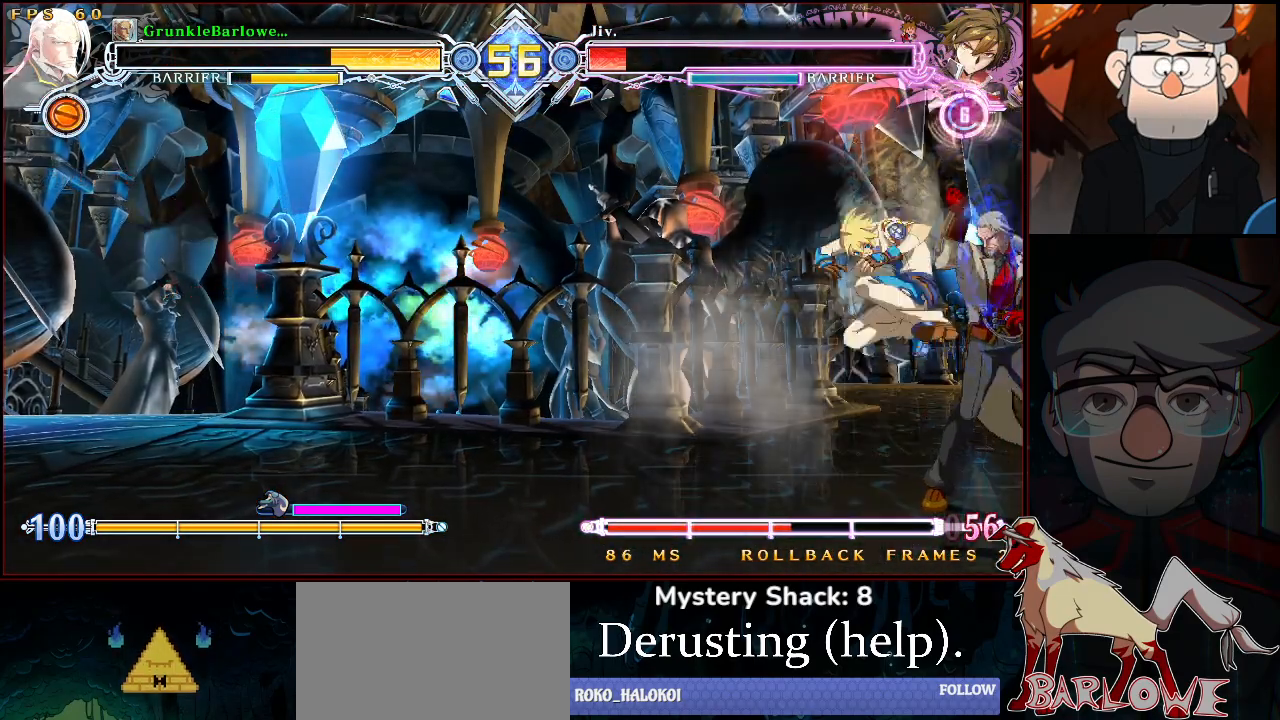
{"buttons": [], "left_stick": "down-right", "events": [[117, "R1", "down"], [117, "SQUARE", "down"], [117, "TRIANGLE", "down"], [117, "left_stick", "left"], [183, "SQUARE", "up"], [200, "R1", "up"], [200, "TRIANGLE", "up"], [250, "left_stick", "down-right"]]}
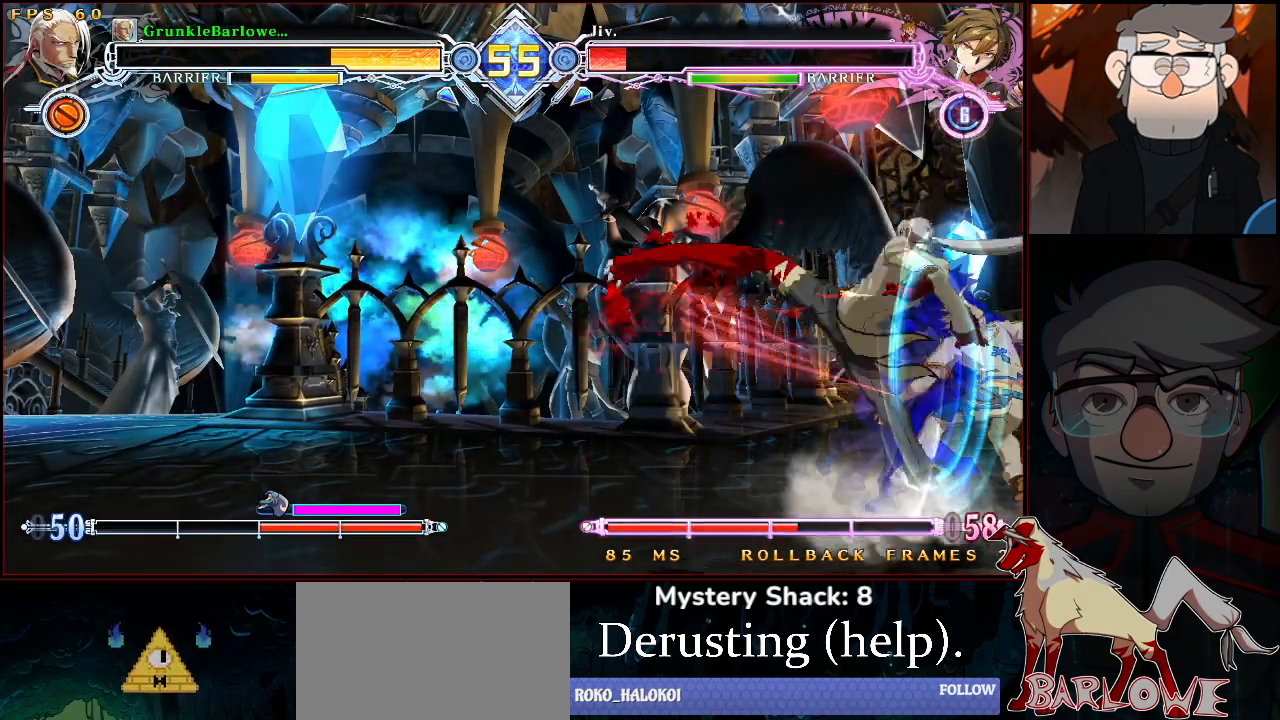
{"buttons": [], "left_stick": "down-left", "events": [[317, "left_stick", "down-left"], [350, "R1", "down"], [350, "SQUARE", "down"], [350, "TRIANGLE", "down"], [500, "R1", "up"], [500, "SQUARE", "up"], [500, "TRIANGLE", "up"]]}
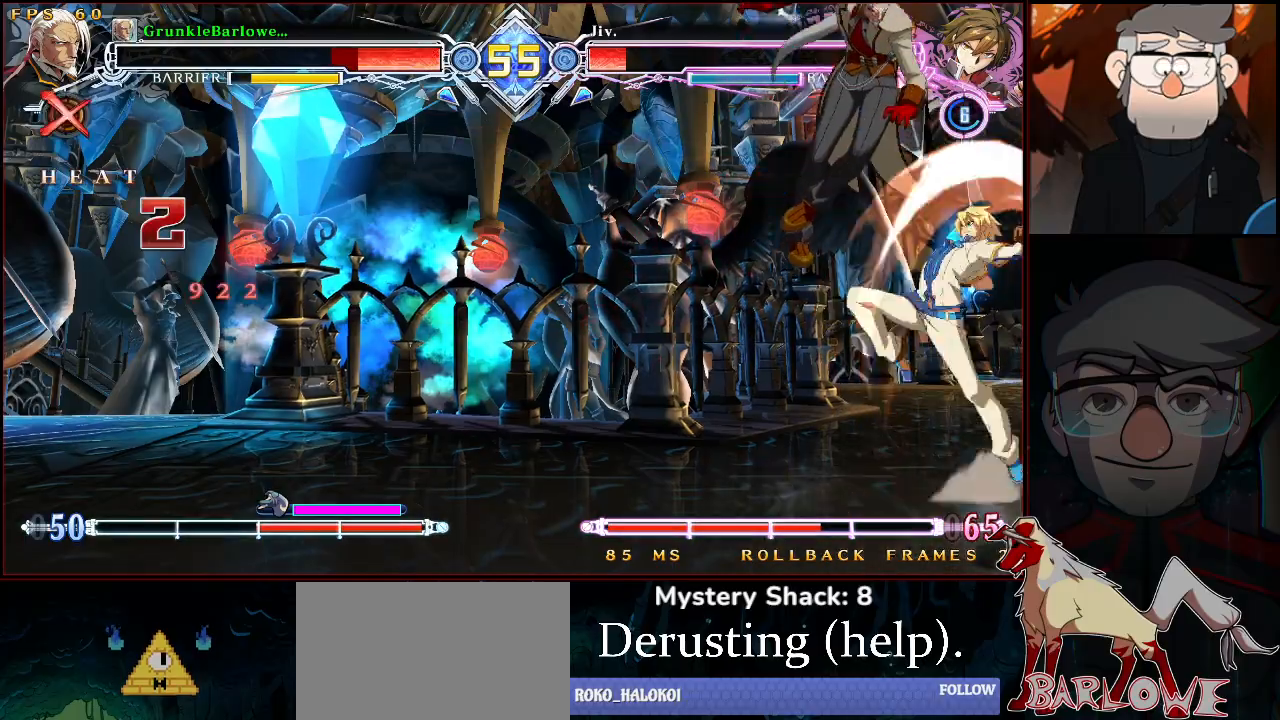
{"buttons": [], "left_stick": "down-left", "events": [[117, "L1", "down"], [183, "L1", "up"], [183, "left_stick", "center"], [200, "L1", "down"], [283, "L1", "up"], [317, "L1", "down"], [367, "left_stick", "down-left"], [417, "L1", "up"]]}
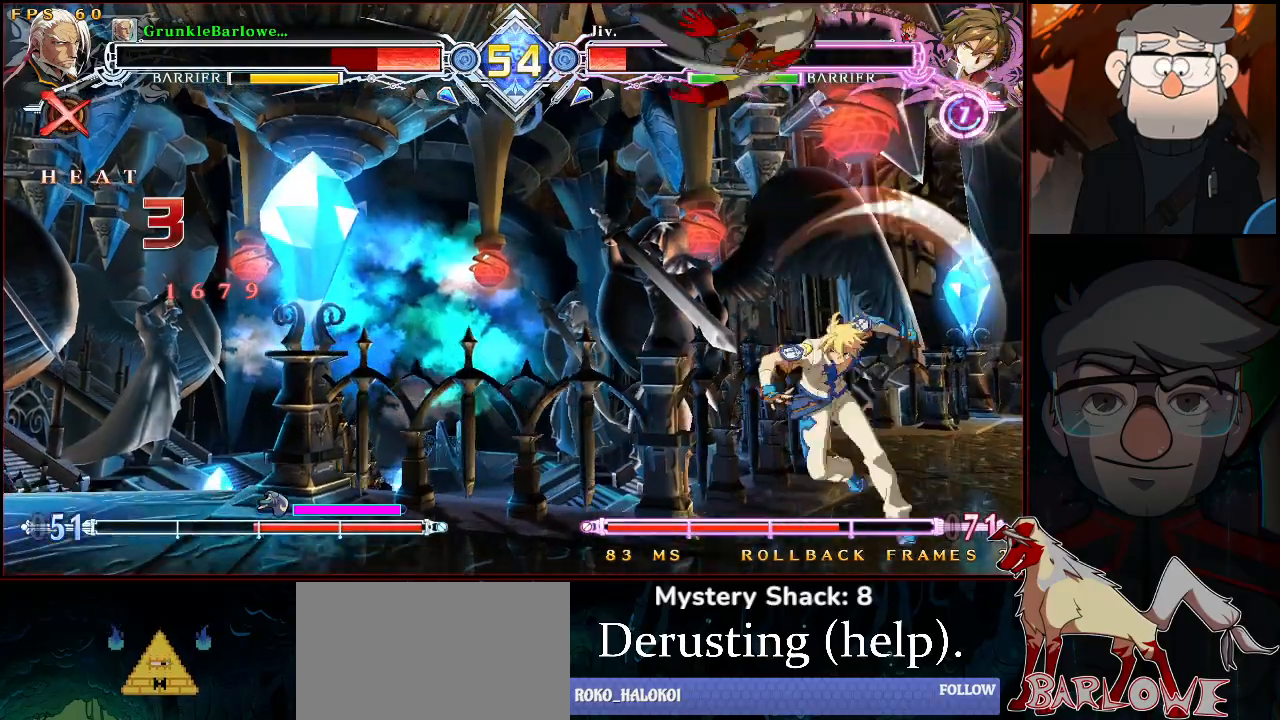
{"buttons": [], "left_stick": "down-left", "events": []}
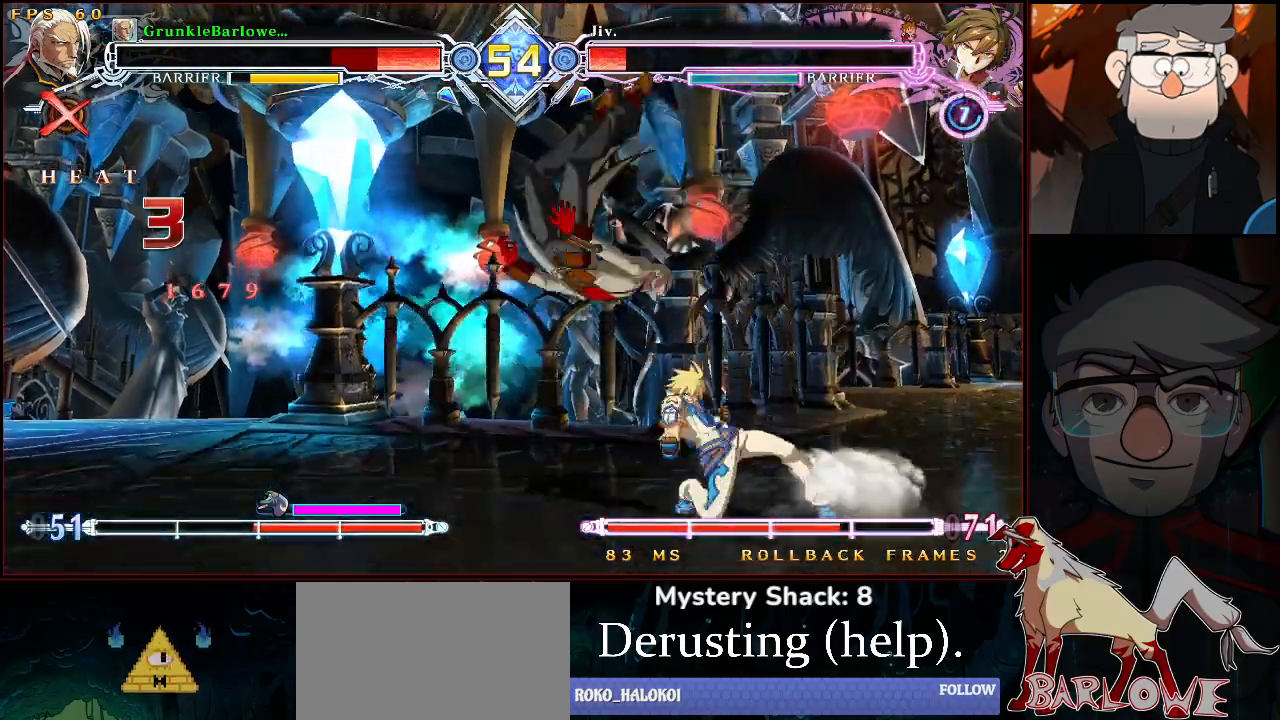
{"buttons": ["L1"], "left_stick": "down-right", "events": [[250, "L1", "down"], [267, "left_stick", "down-right"], [317, "L1", "up"], [367, "L1", "down"], [433, "L1", "up"], [450, "L1", "down"]]}
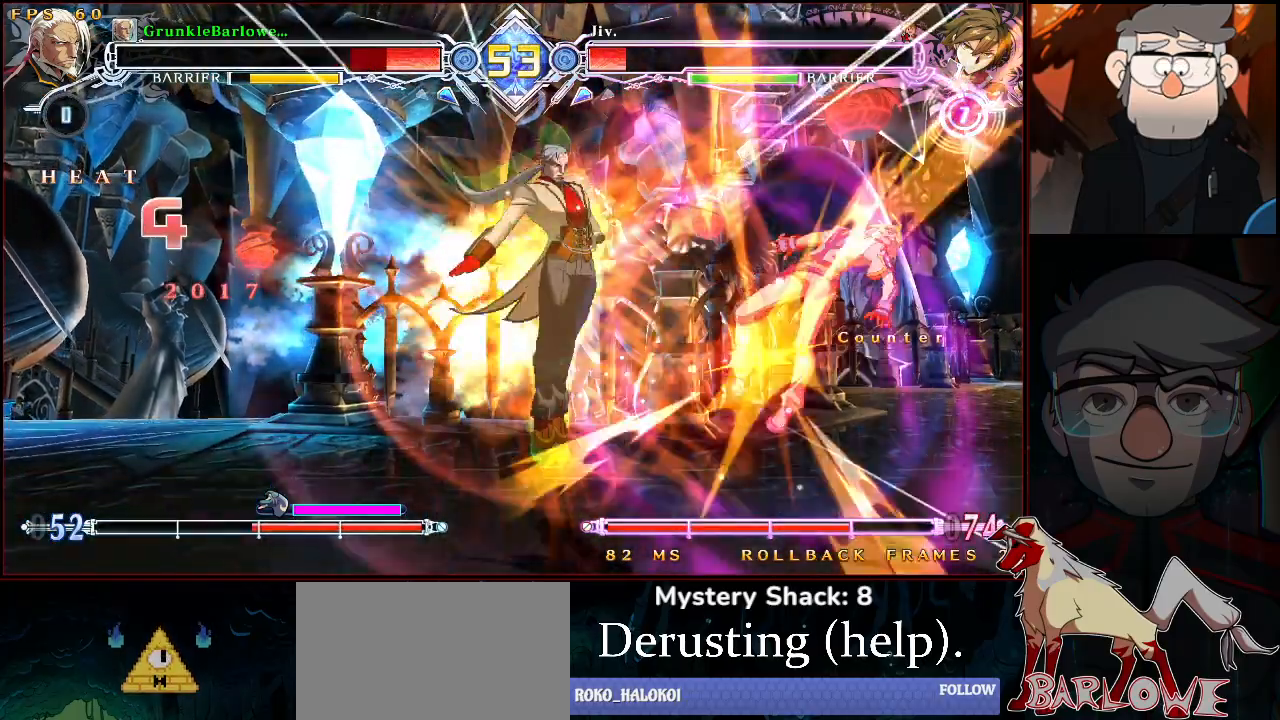
{"buttons": [], "left_stick": "center", "events": [[50, "L1", "up"], [150, "left_stick", "center"]]}
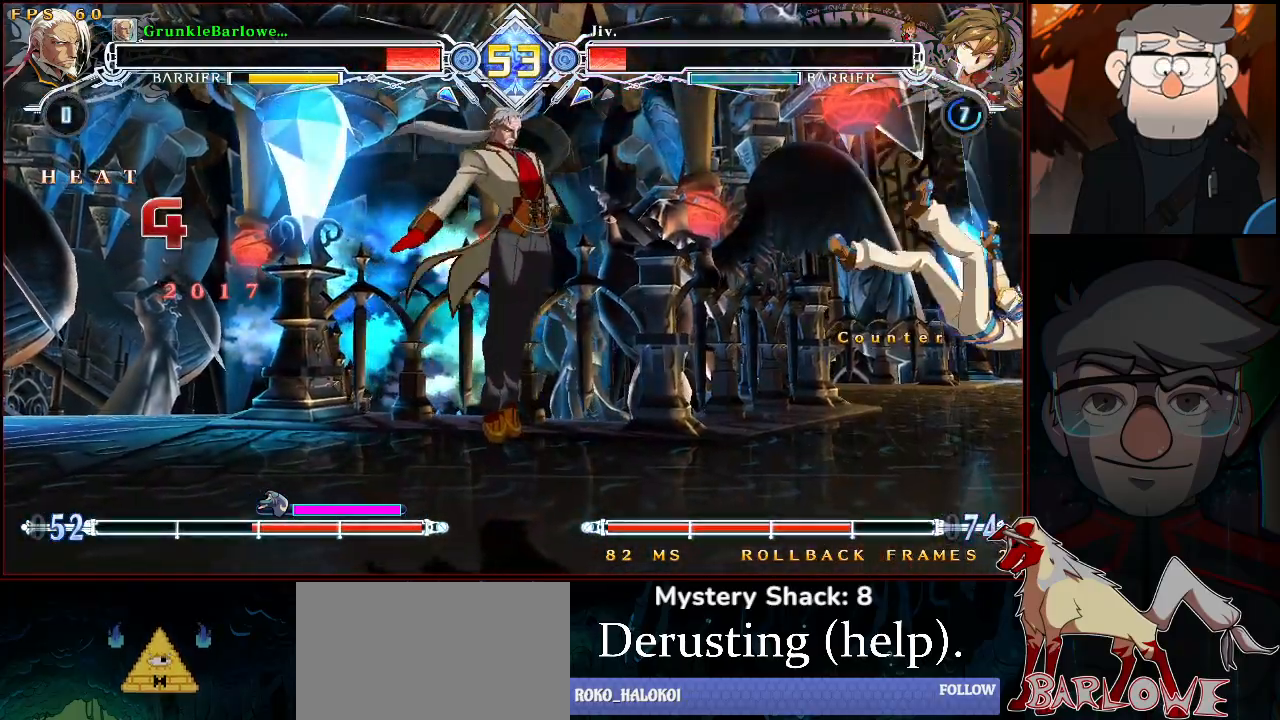
{"buttons": [], "left_stick": "center", "events": [[150, "left_stick", "down-left"], [217, "left_stick", "down-right"], [317, "SQUARE", "down"], [333, "left_stick", "center"], [383, "SQUARE", "up"]]}
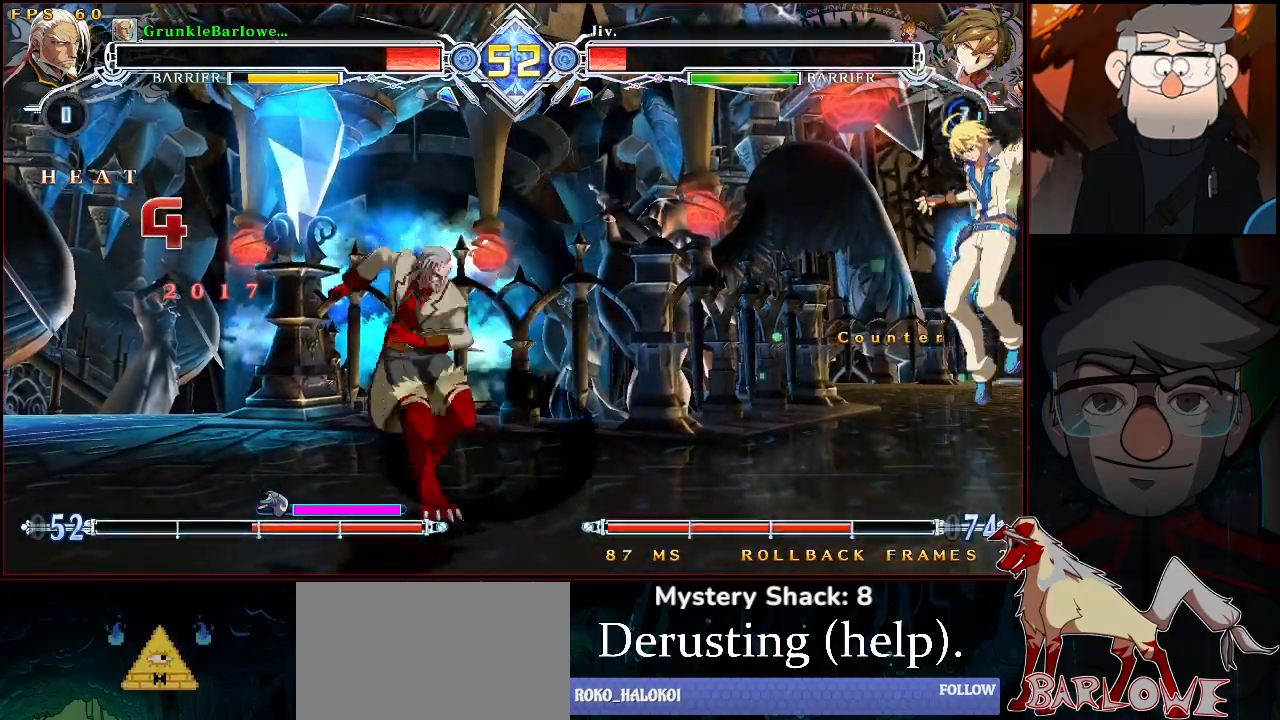
{"buttons": [], "left_stick": "center", "events": [[183, "R1", "down"], [200, "SQUARE", "down"], [200, "TRIANGLE", "down"], [283, "R1", "up"], [283, "SQUARE", "up"], [283, "TRIANGLE", "up"], [317, "left_stick", "down"], [350, "TRIANGLE", "down"], [433, "left_stick", "center"], [450, "TRIANGLE", "up"]]}